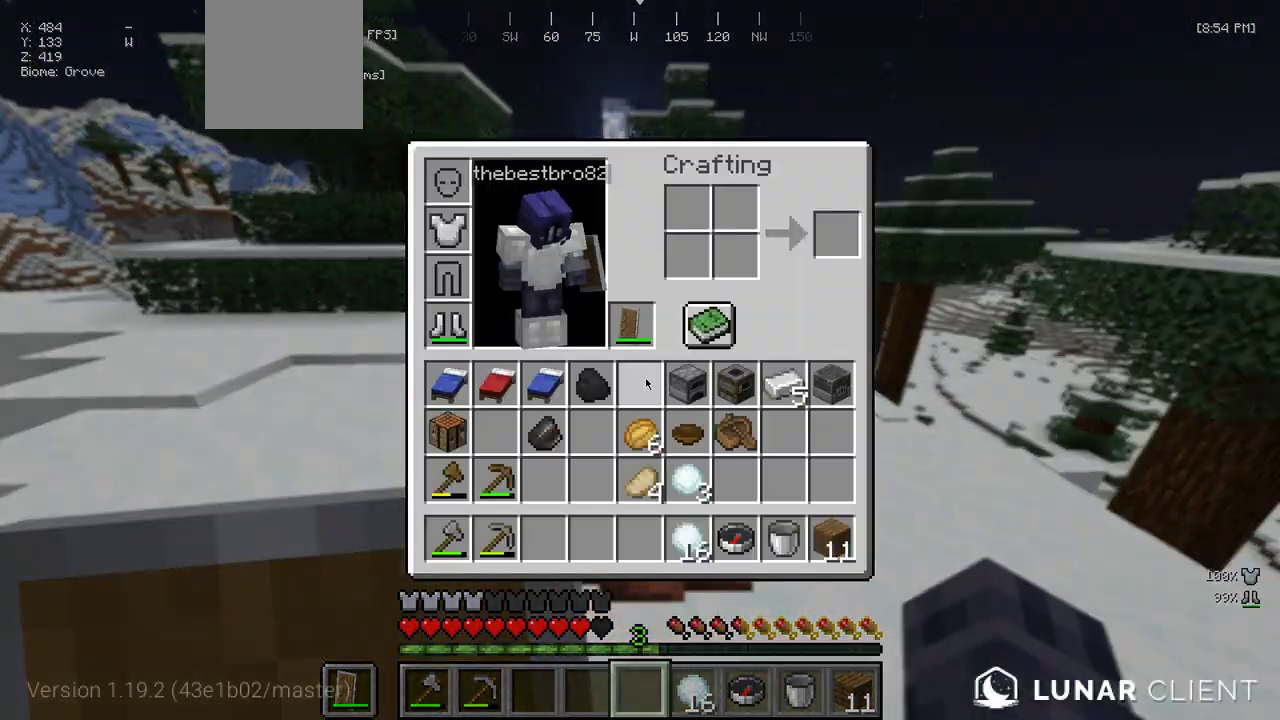
Gameplay with keyboard and mouse; each line is a JSON object with the keys and mouse buttons held at the frame after it. "events" lists presses ("down") and releases ("up") of "a", "d", "s", "w", "mouse_left" and "mouse_right" between this image and that frame as [ms after this image, input, new state], when the widget could be followed in between. "mouse_left", "mouse_right" = the "left", "right" buttons of the "mouse" list. No other keys are recorded. Fast repeated clicks can show as one long hold. Mouse movement is not recorded.
{"keys": [], "mouse": [], "events": []}
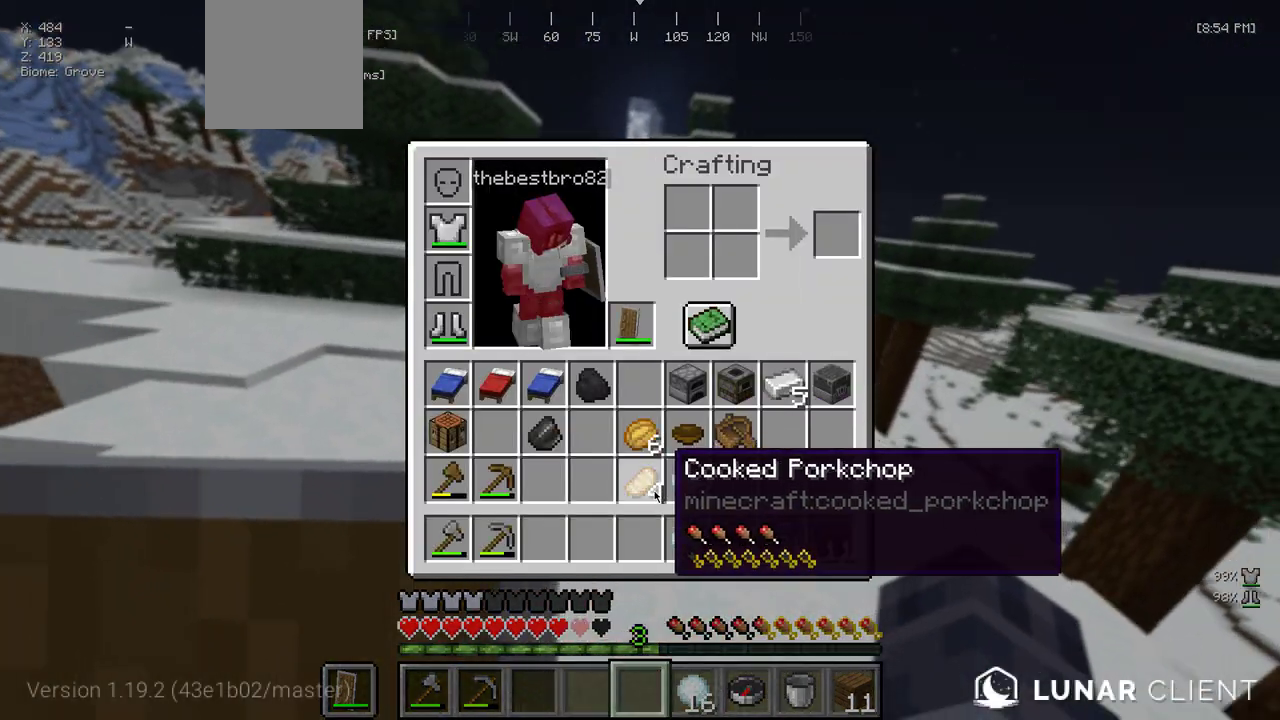
{"keys": ["w"], "mouse": [], "events": [[433, "w", "down"]]}
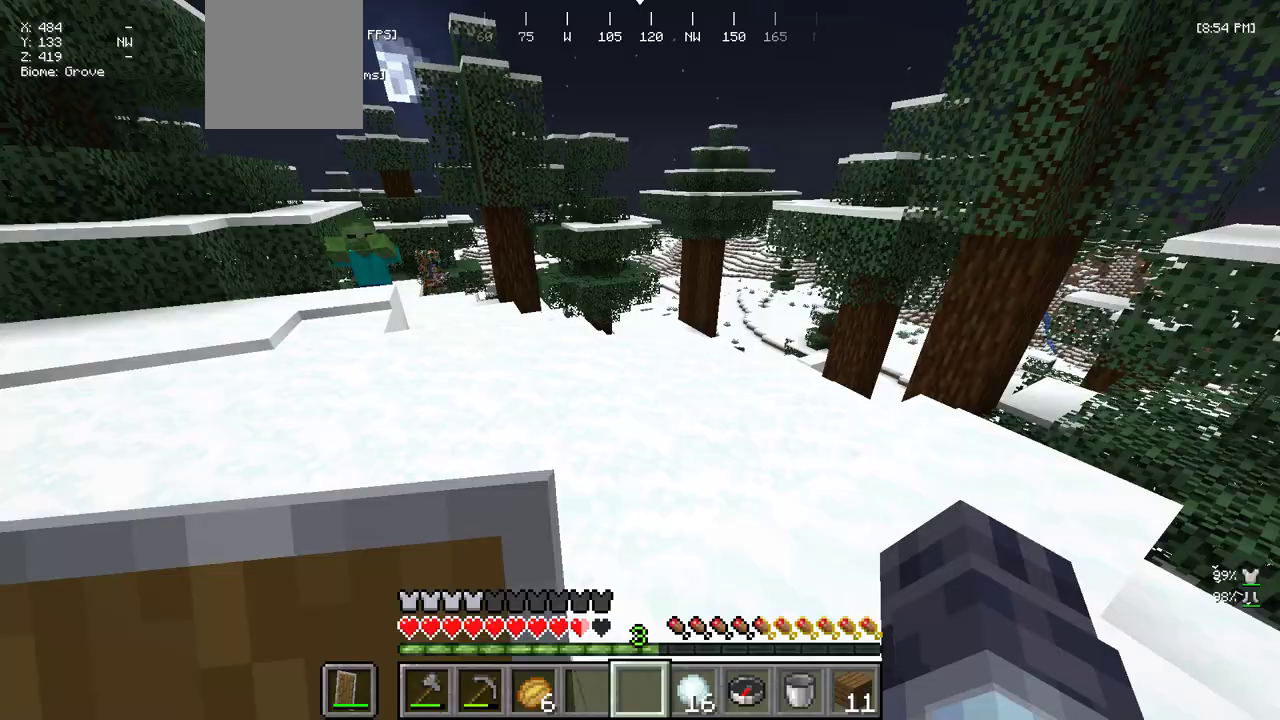
{"keys": ["d", "w"], "mouse": ["right"], "events": [[350, "d", "down"], [350, "mouse_right", "down"]]}
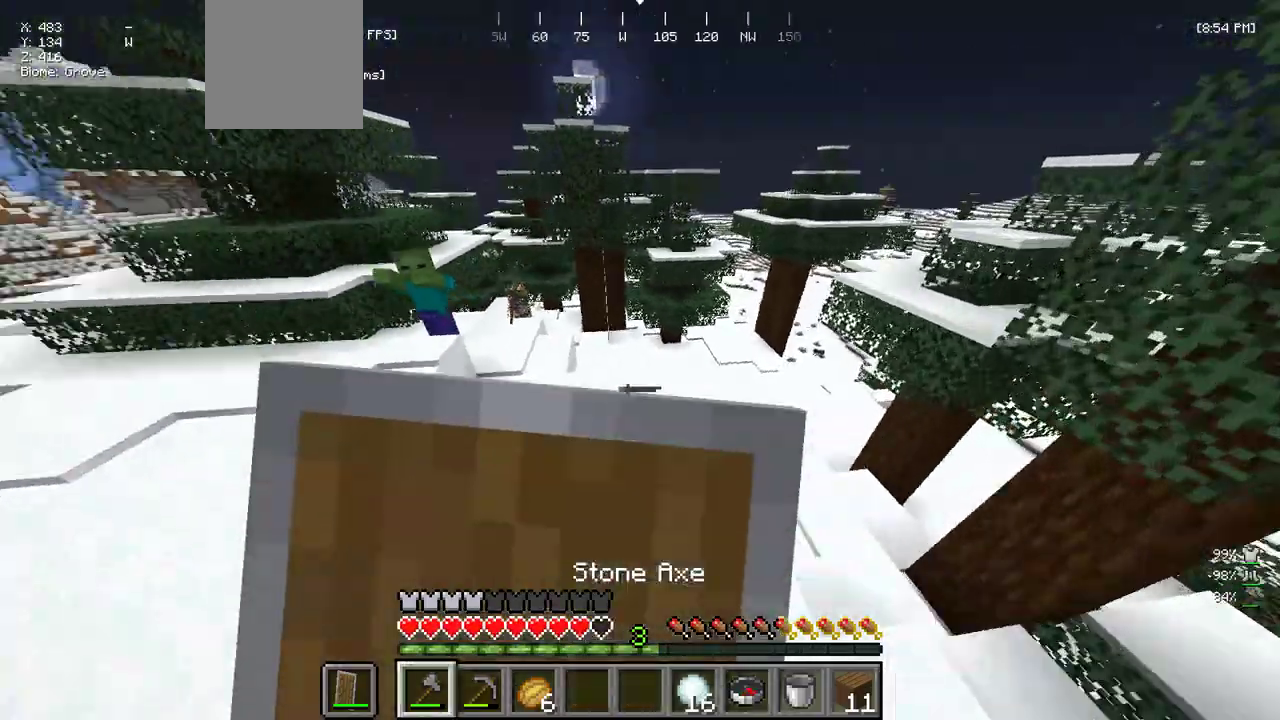
{"keys": [], "mouse": [], "events": [[33, "w", "up"], [133, "d", "up"], [317, "mouse_right", "up"]]}
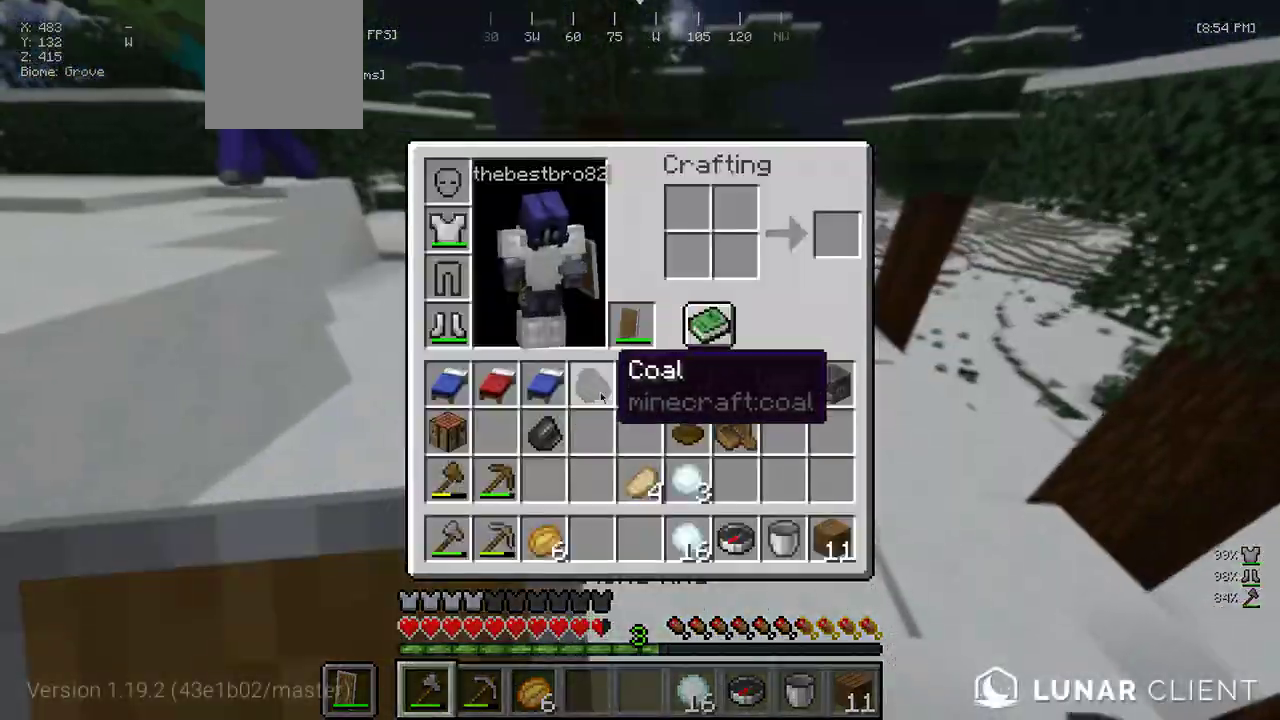
{"keys": ["d"], "mouse": ["right"], "events": [[167, "w", "down"], [250, "w", "up"], [400, "d", "down"], [400, "mouse_right", "down"]]}
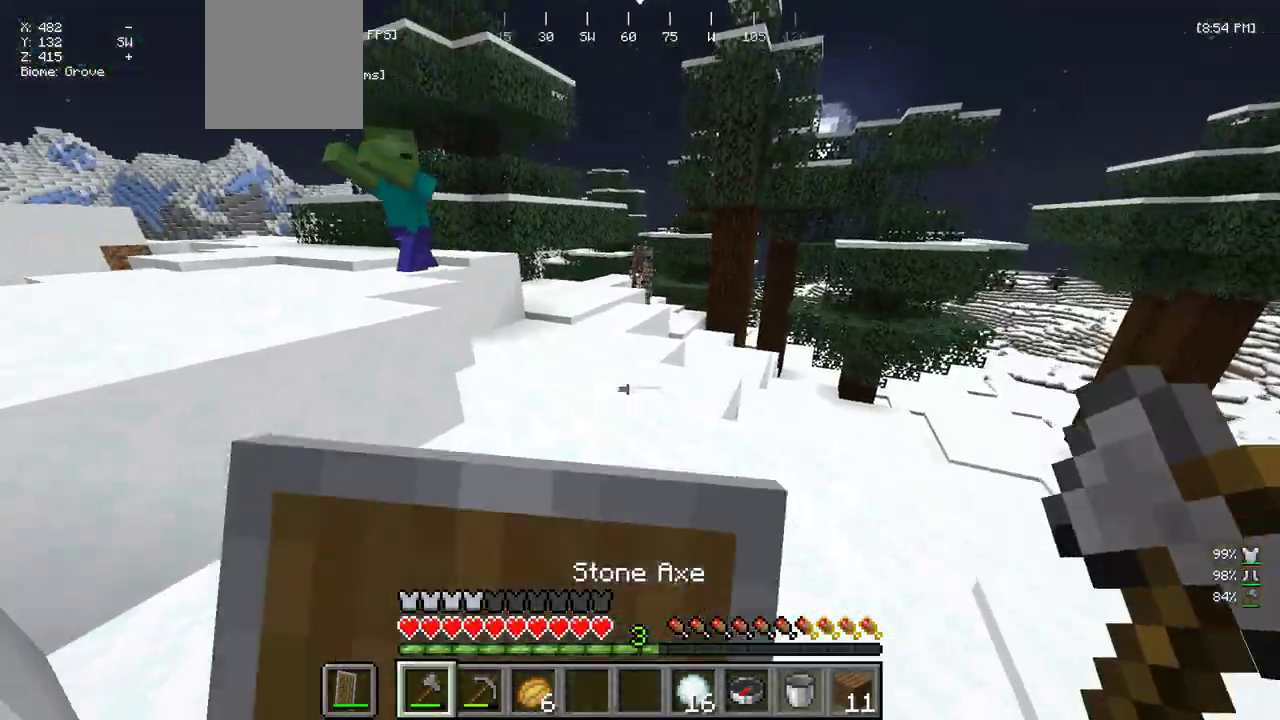
{"keys": ["d", "w"], "mouse": ["right"], "events": [[300, "w", "down"]]}
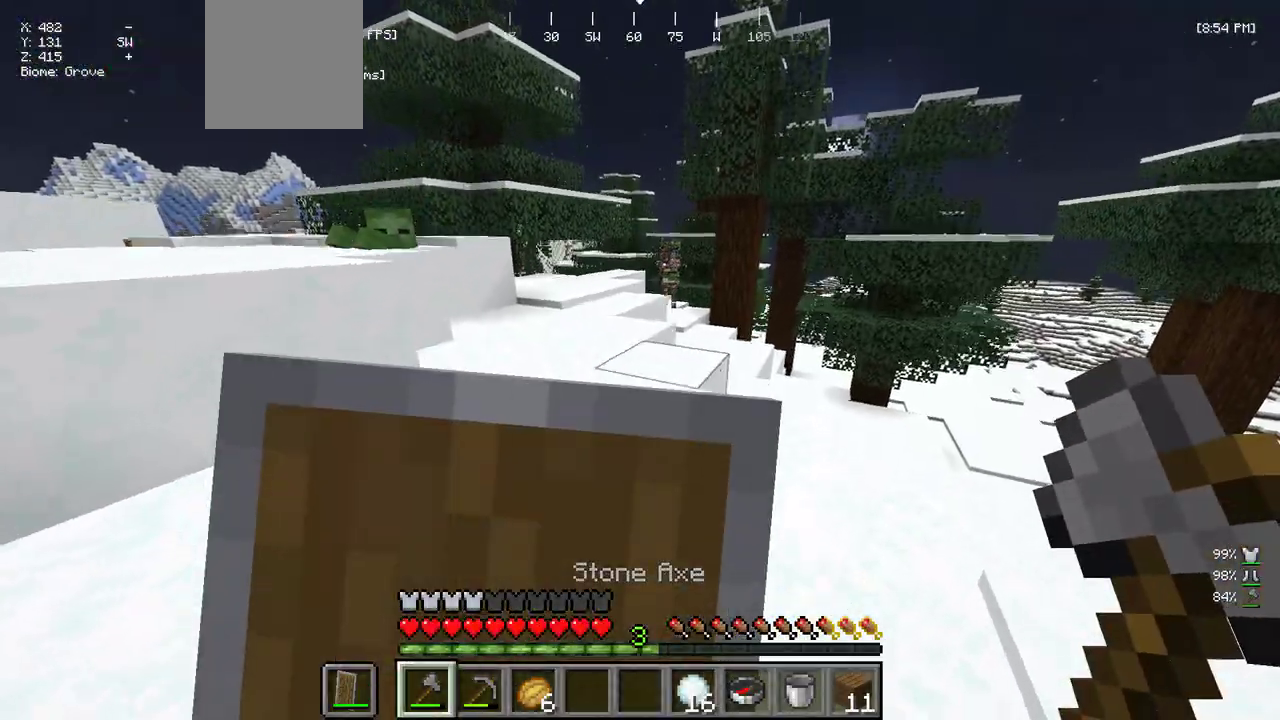
{"keys": ["w"], "mouse": ["right"], "events": [[250, "w", "up"], [450, "w", "down"], [467, "d", "up"]]}
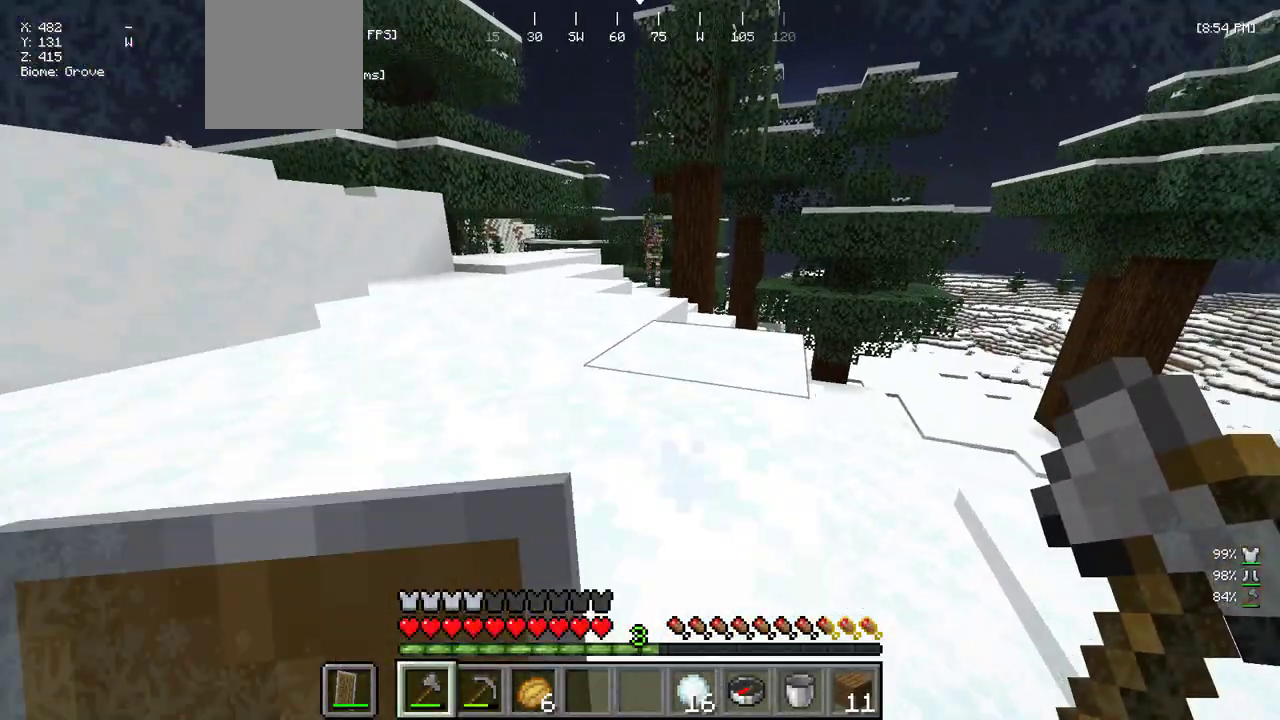
{"keys": [], "mouse": [], "events": [[17, "mouse_right", "up"], [100, "w", "up"]]}
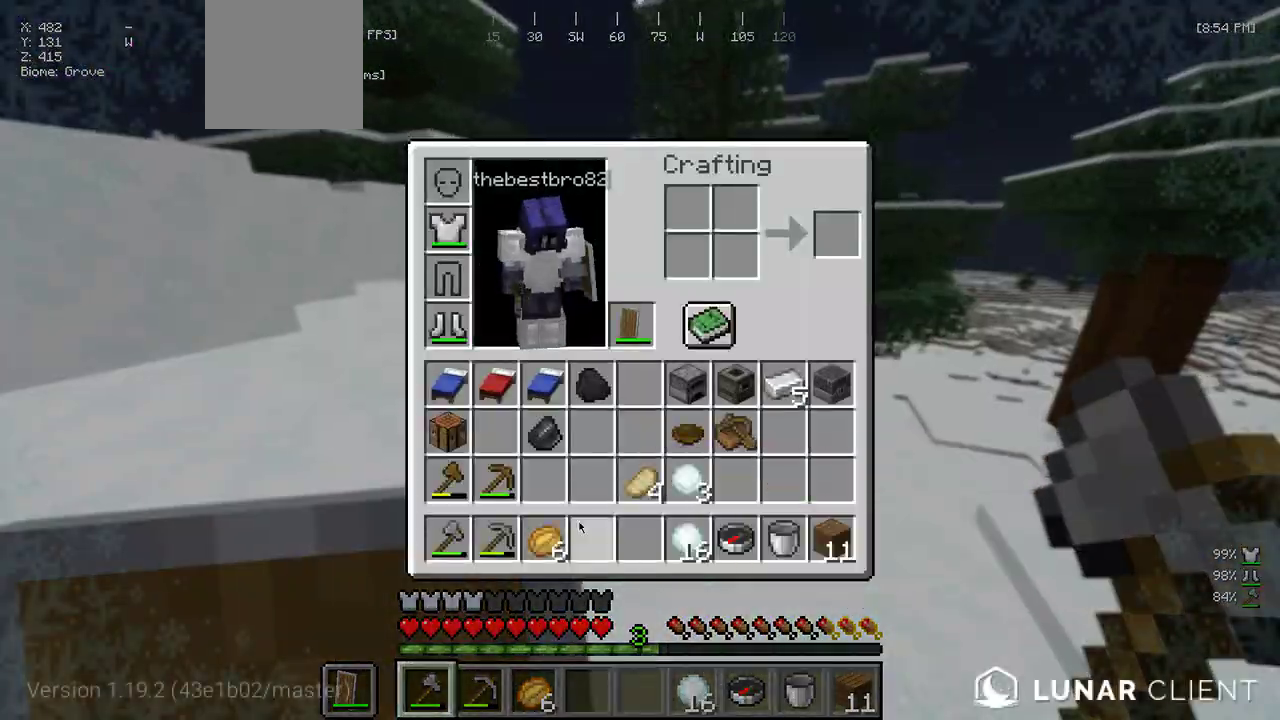
{"keys": [], "mouse": [], "events": []}
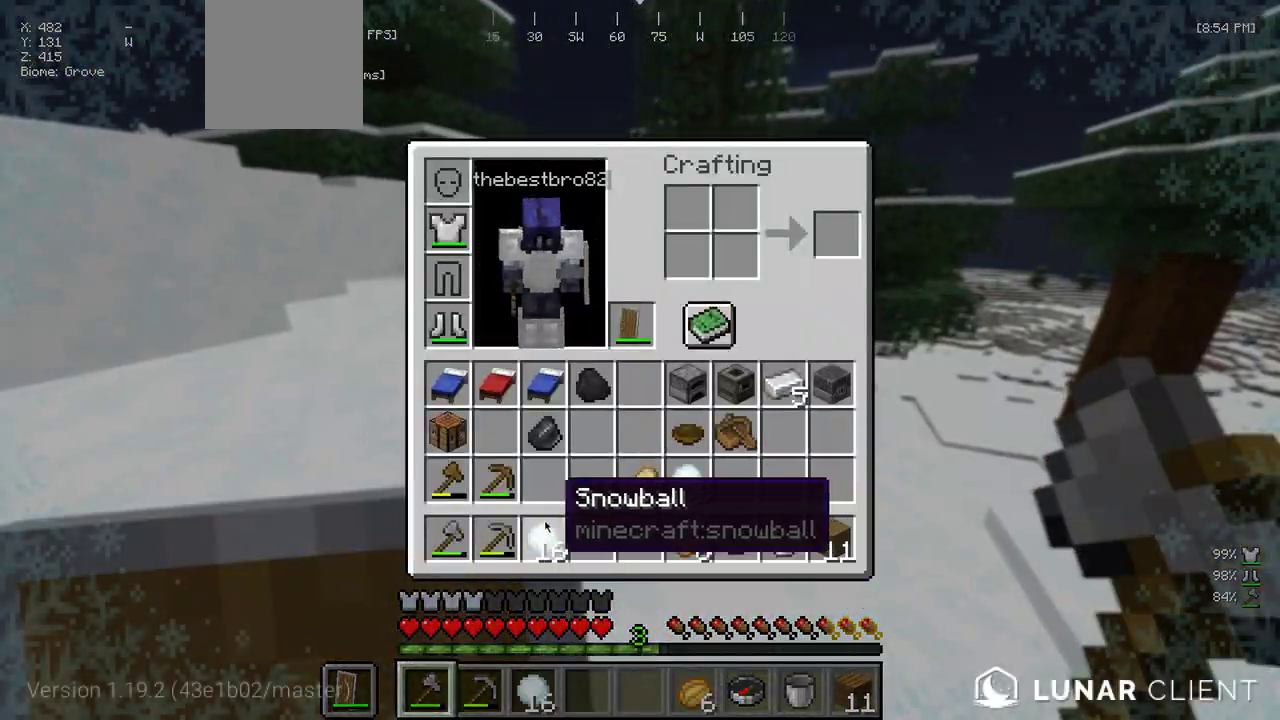
{"keys": ["d", "w"], "mouse": [], "events": [[217, "d", "down"], [283, "w", "down"]]}
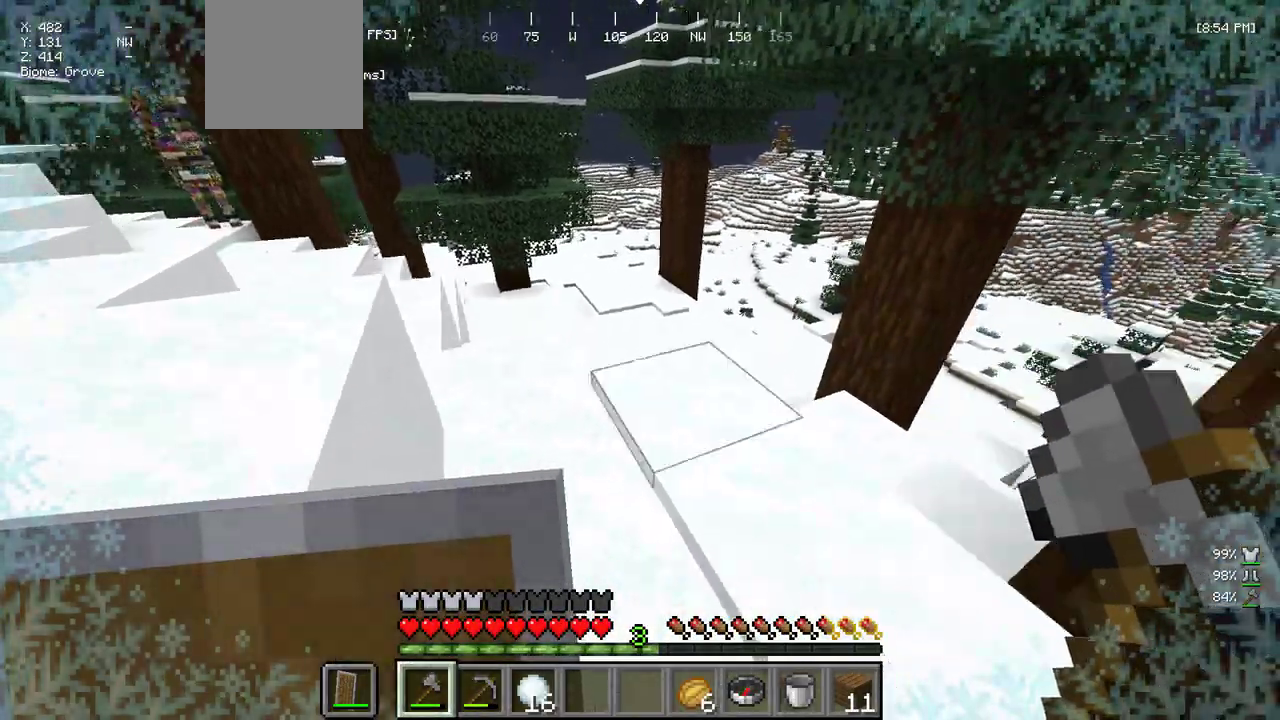
{"keys": [], "mouse": [], "events": [[200, "d", "up"], [400, "w", "up"]]}
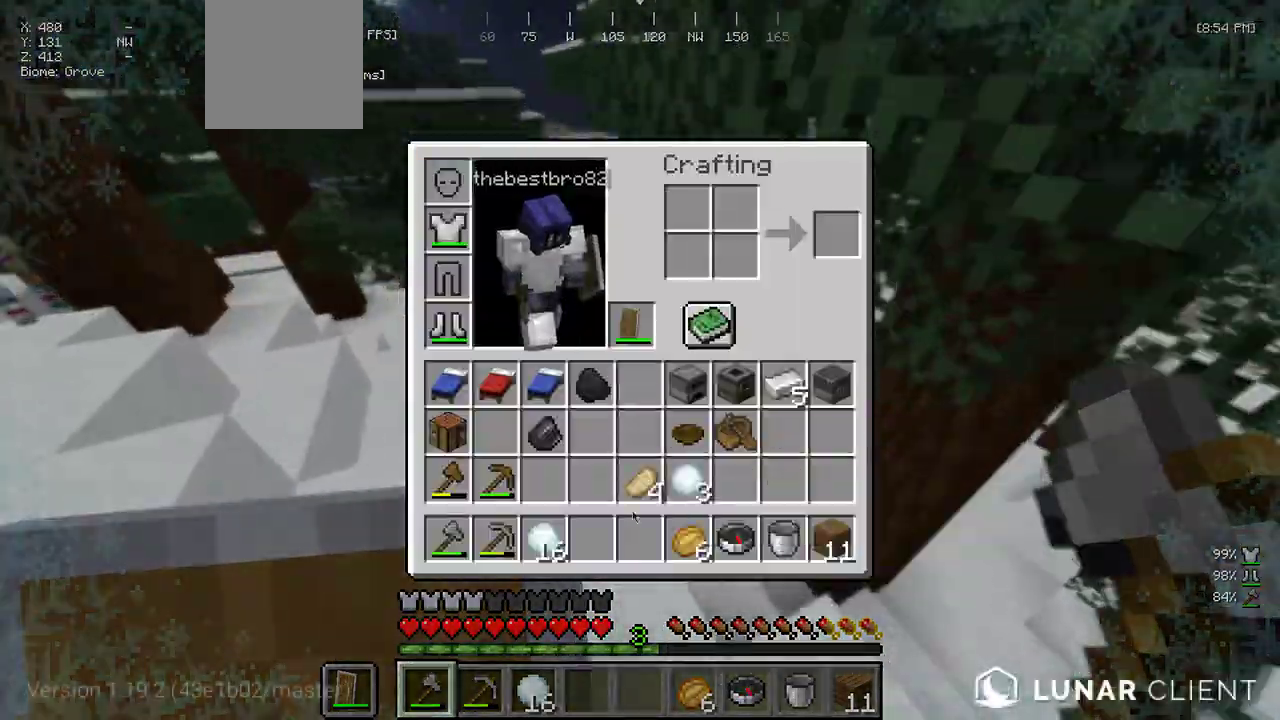
{"keys": ["w"], "mouse": [], "events": [[500, "w", "down"]]}
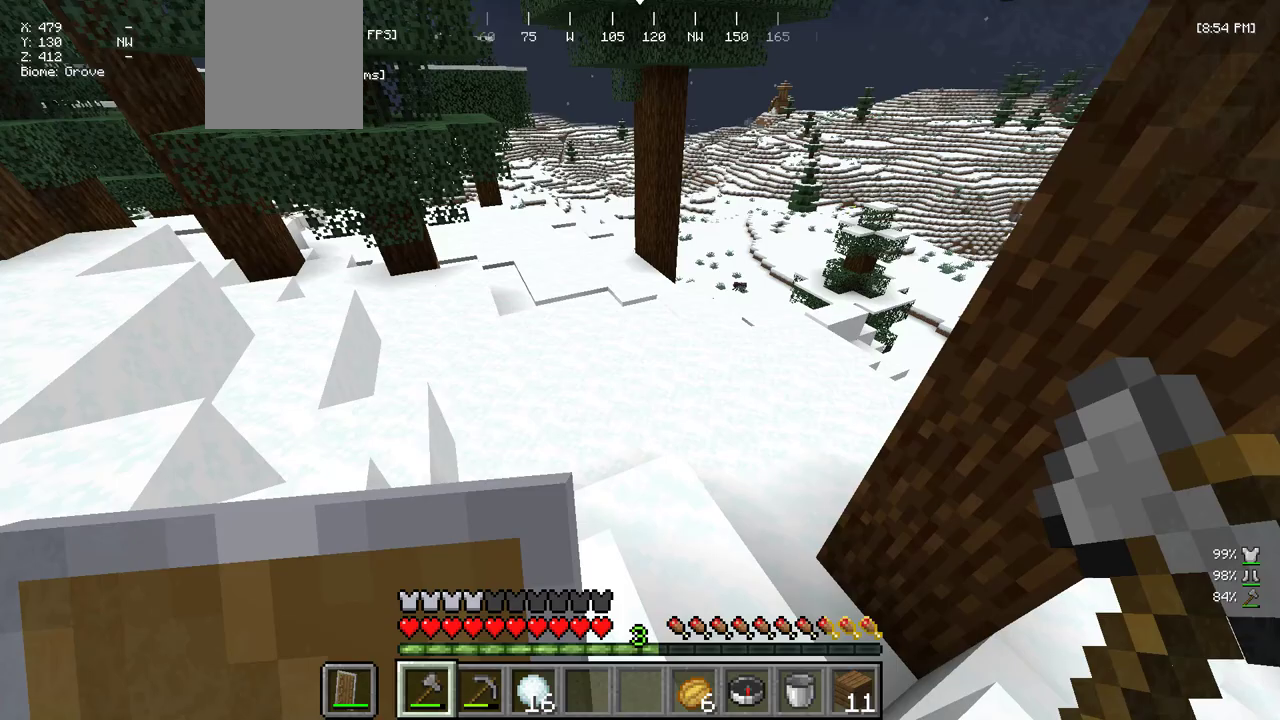
{"keys": ["d", "w"], "mouse": ["right"], "events": [[183, "mouse_right", "down"], [300, "d", "down"]]}
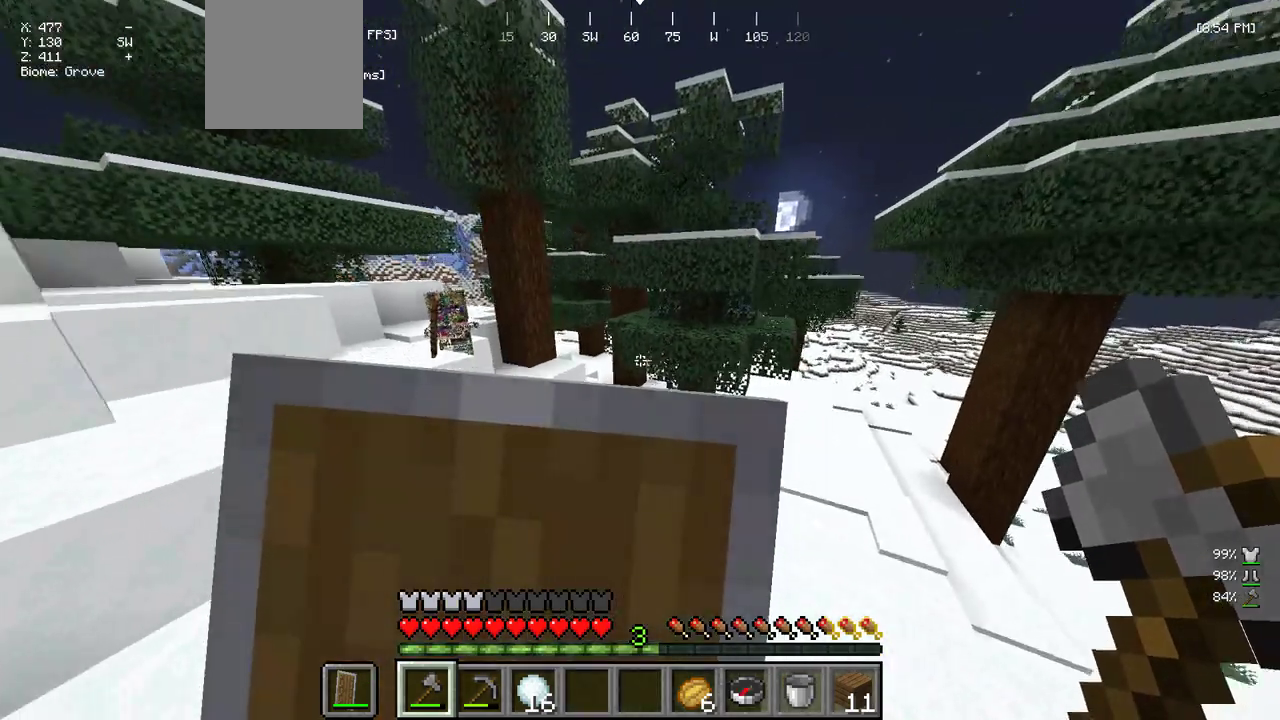
{"keys": ["d"], "mouse": ["right"], "events": [[467, "w", "up"]]}
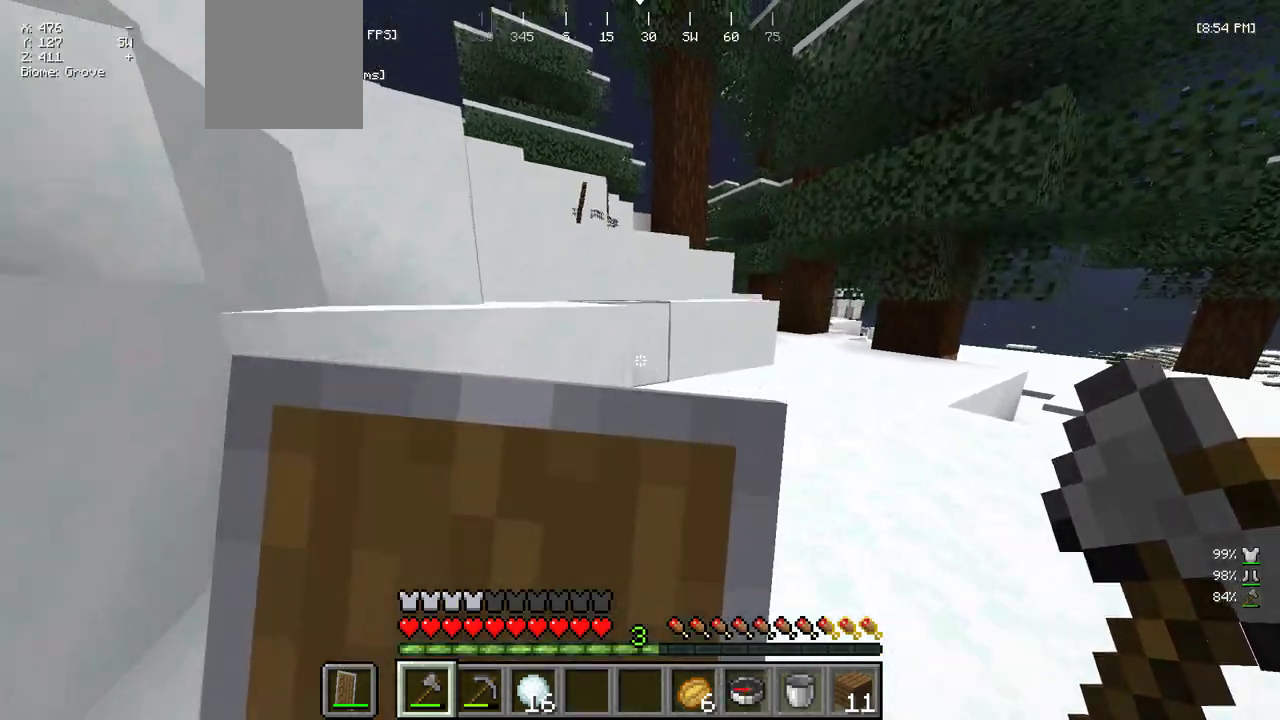
{"keys": [], "mouse": [], "events": [[133, "d", "up"], [200, "mouse_right", "up"]]}
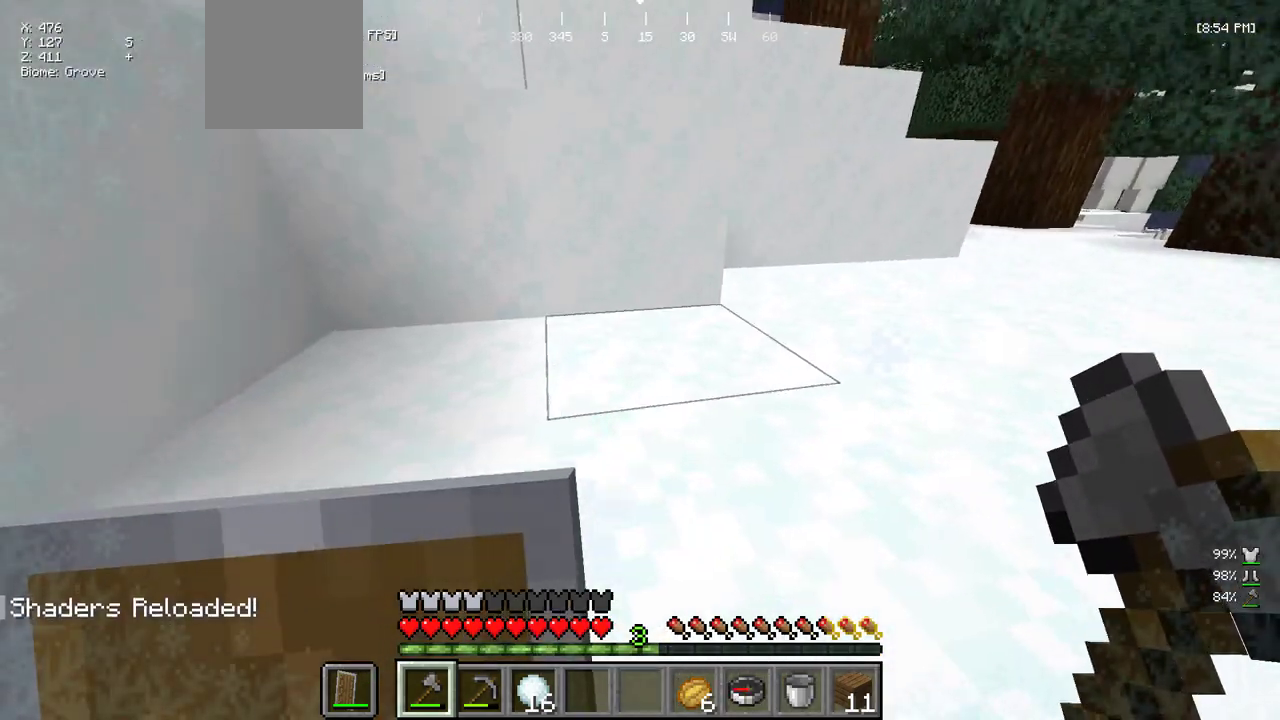
{"keys": [], "mouse": [], "events": []}
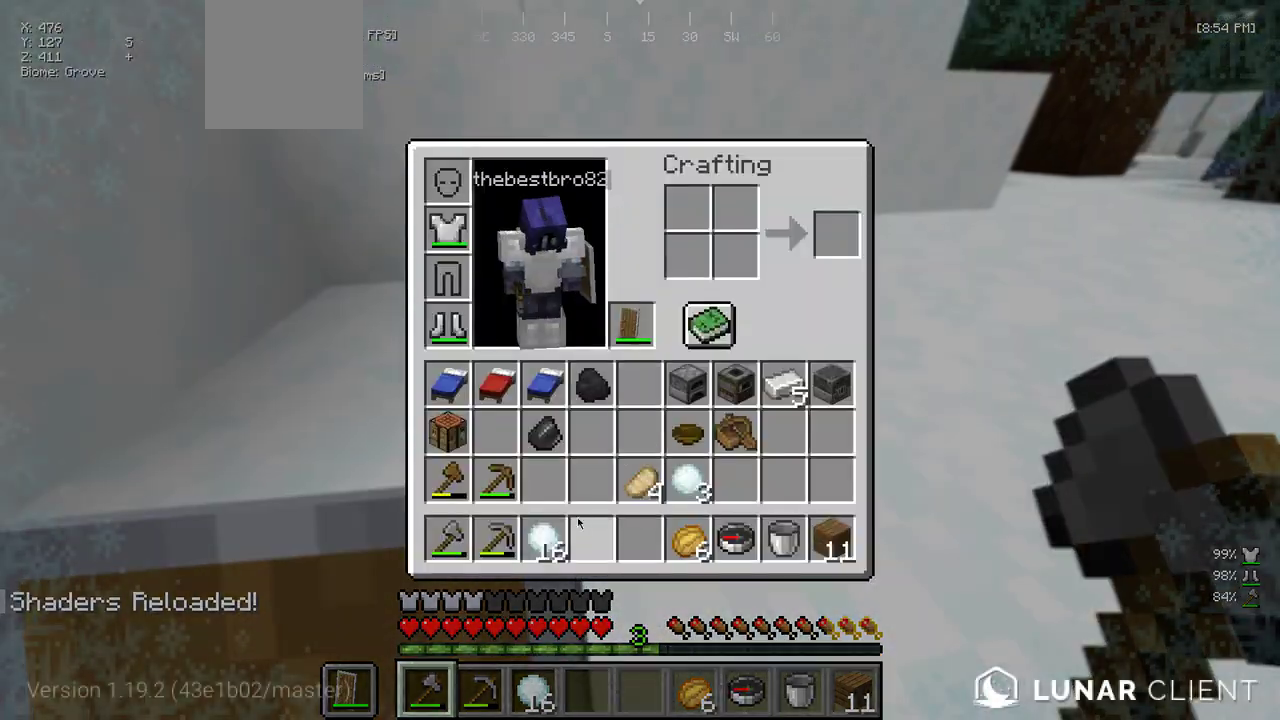
{"keys": [], "mouse": [], "events": []}
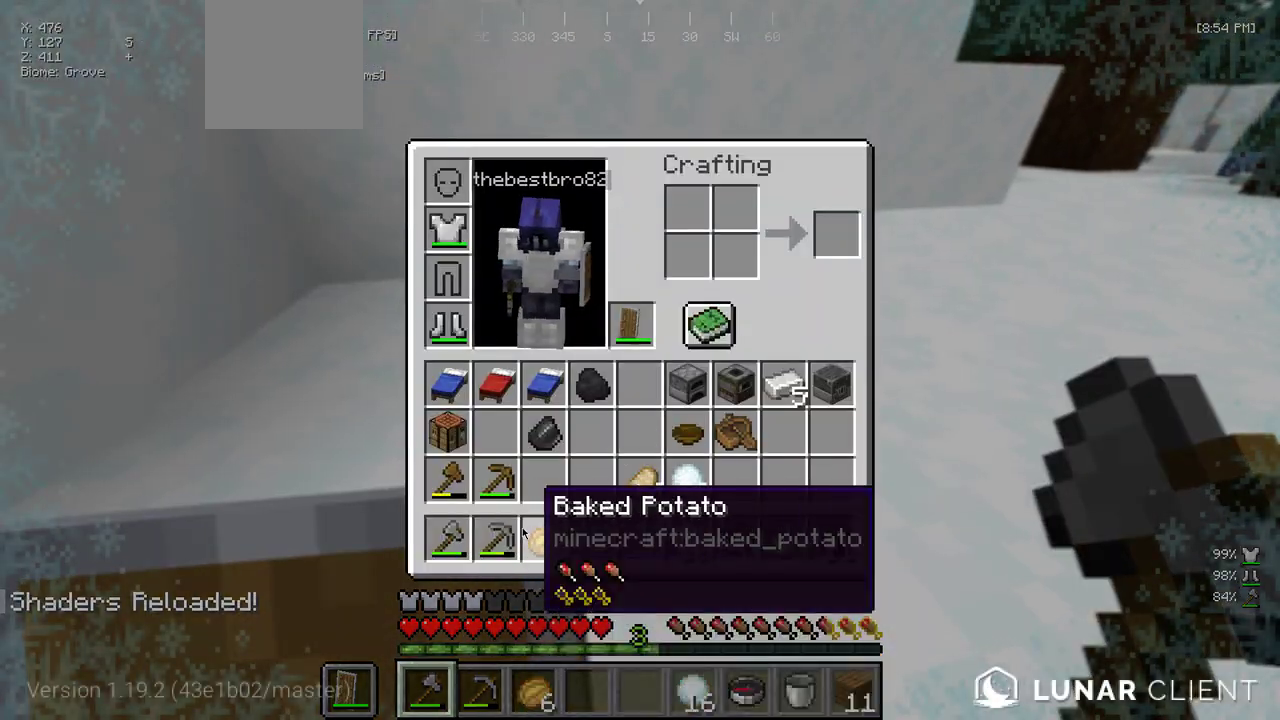
{"keys": [], "mouse": [], "events": []}
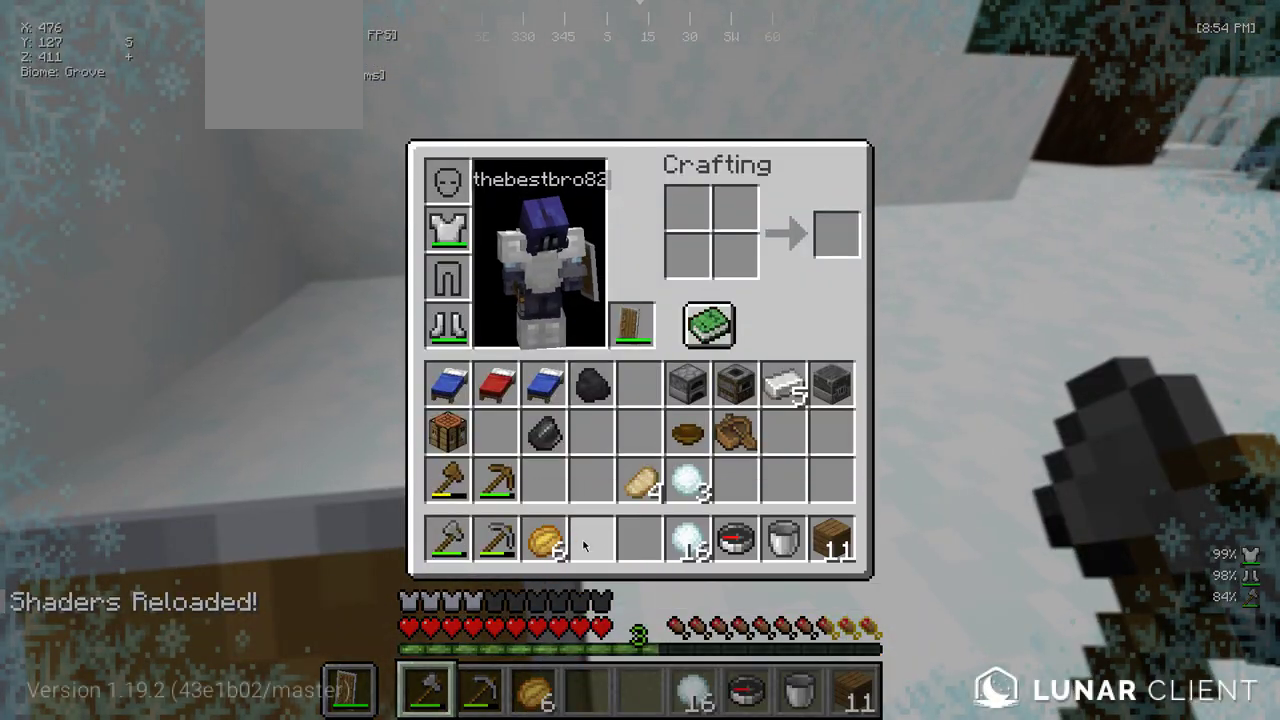
{"keys": [], "mouse": [], "events": []}
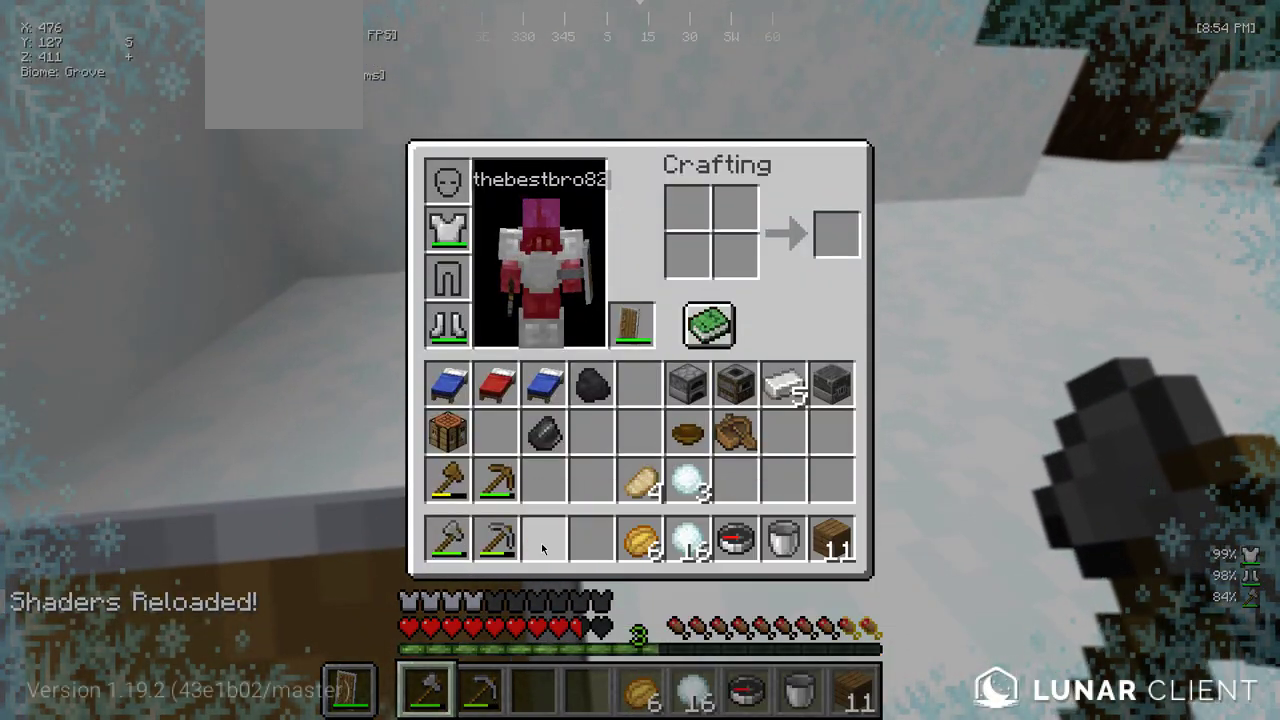
{"keys": ["d", "w"], "mouse": ["right"], "events": [[183, "w", "down"], [217, "mouse_right", "down"], [383, "d", "down"]]}
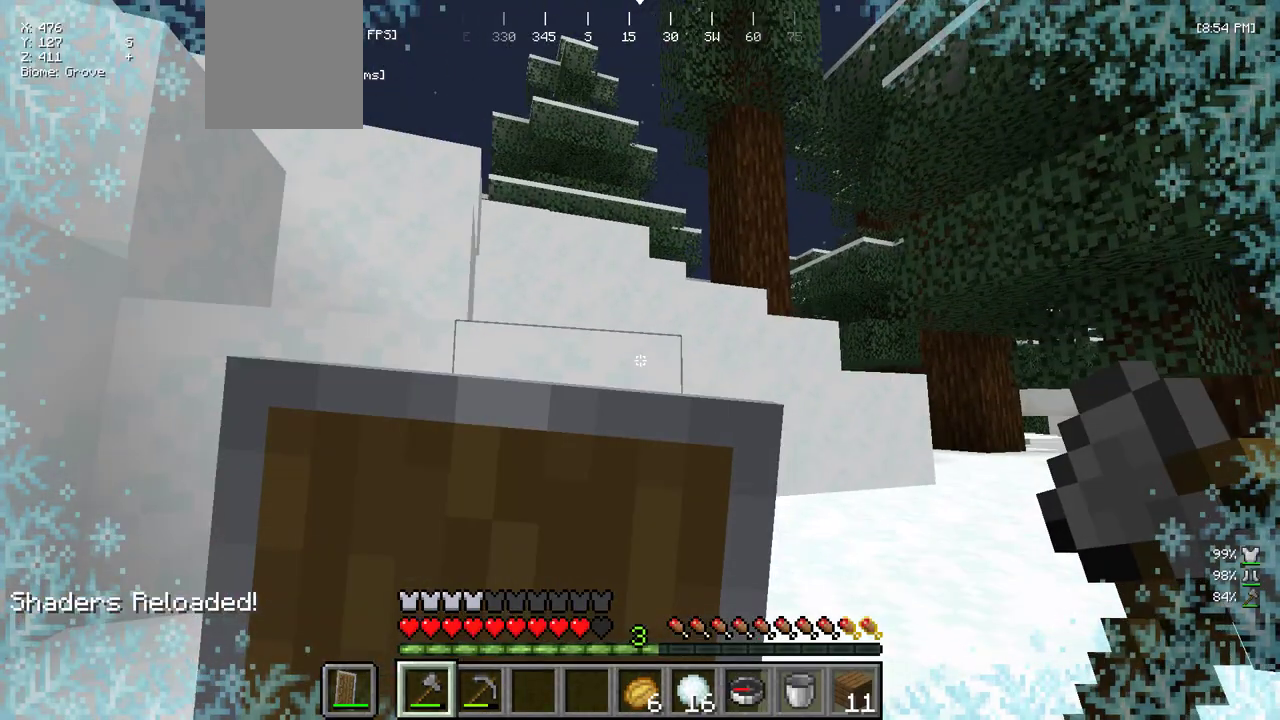
{"keys": ["d", "s"], "mouse": ["right"], "events": [[33, "w", "up"], [200, "s", "down"]]}
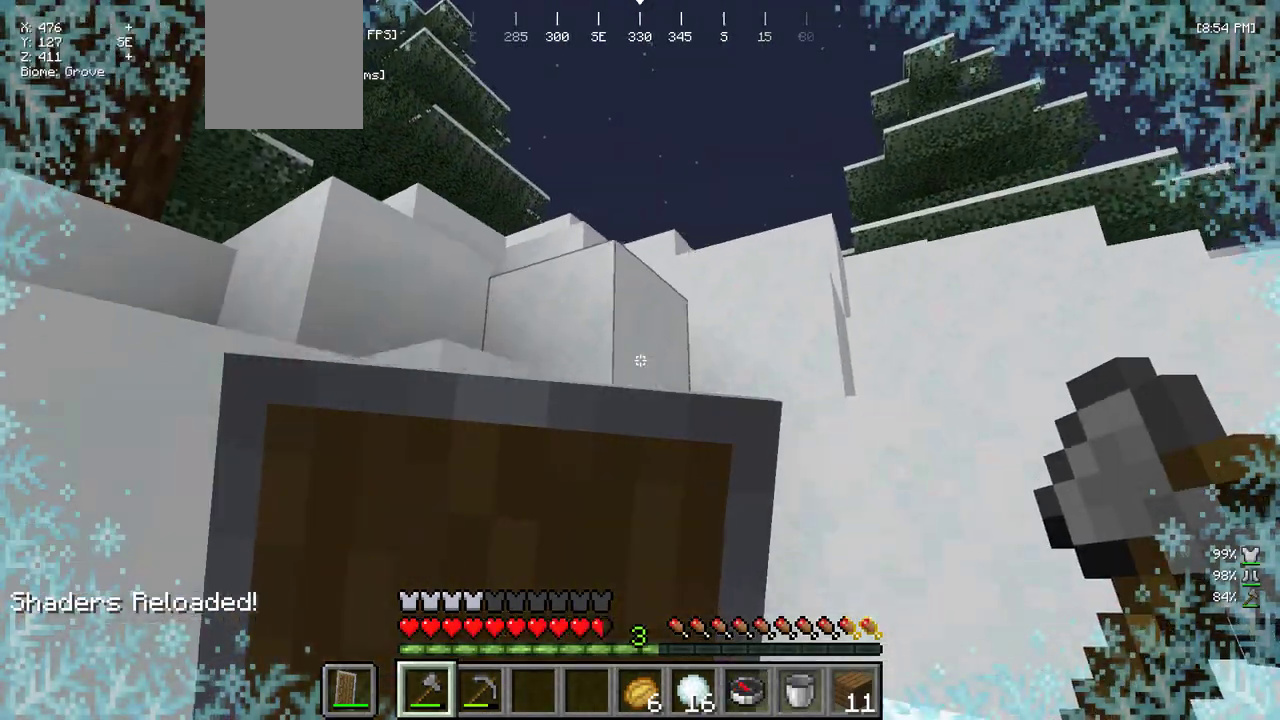
{"keys": ["d", "w"], "mouse": ["right"], "events": [[417, "s", "up"], [500, "w", "down"]]}
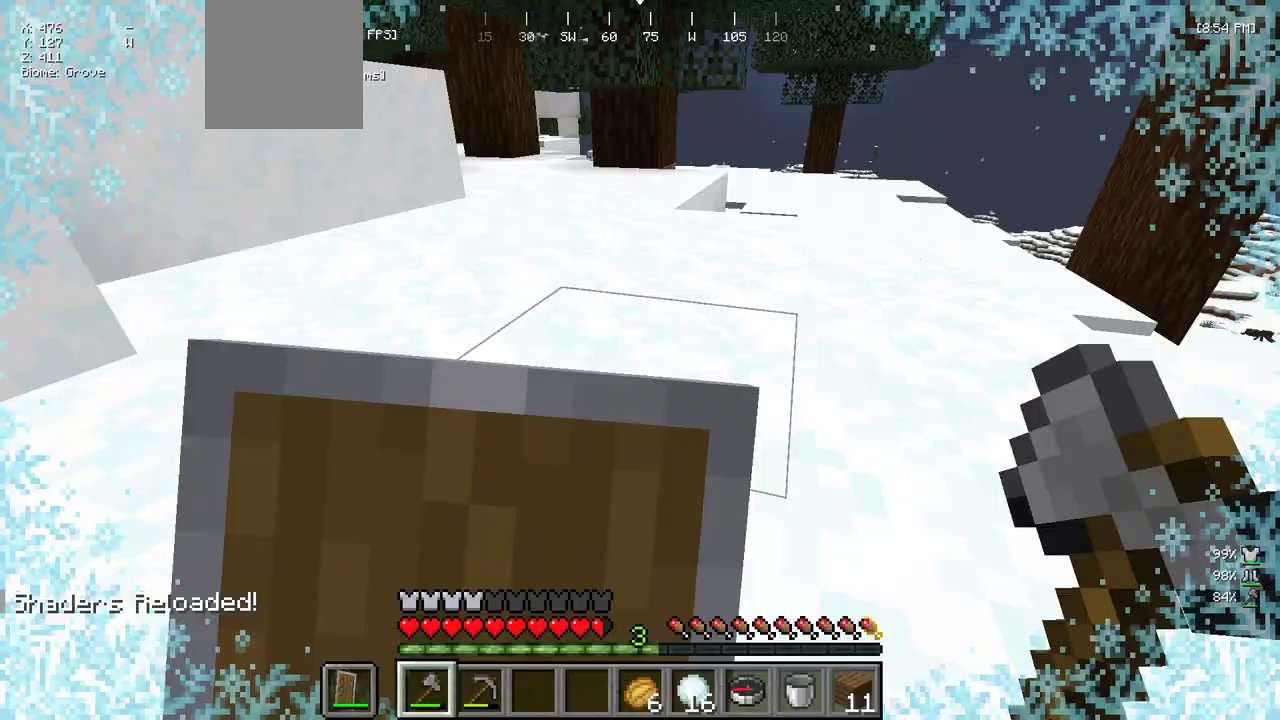
{"keys": ["d", "w"], "mouse": [], "events": [[417, "mouse_right", "up"]]}
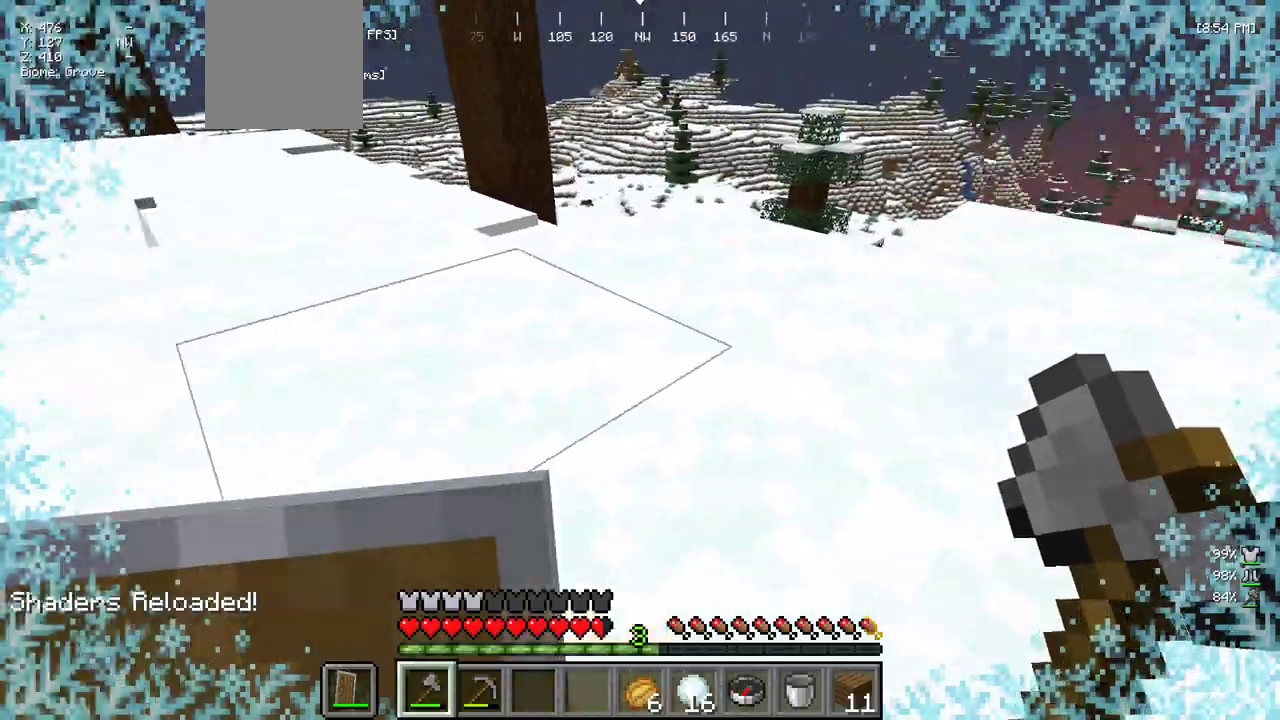
{"keys": ["w"], "mouse": [], "events": [[33, "d", "up"]]}
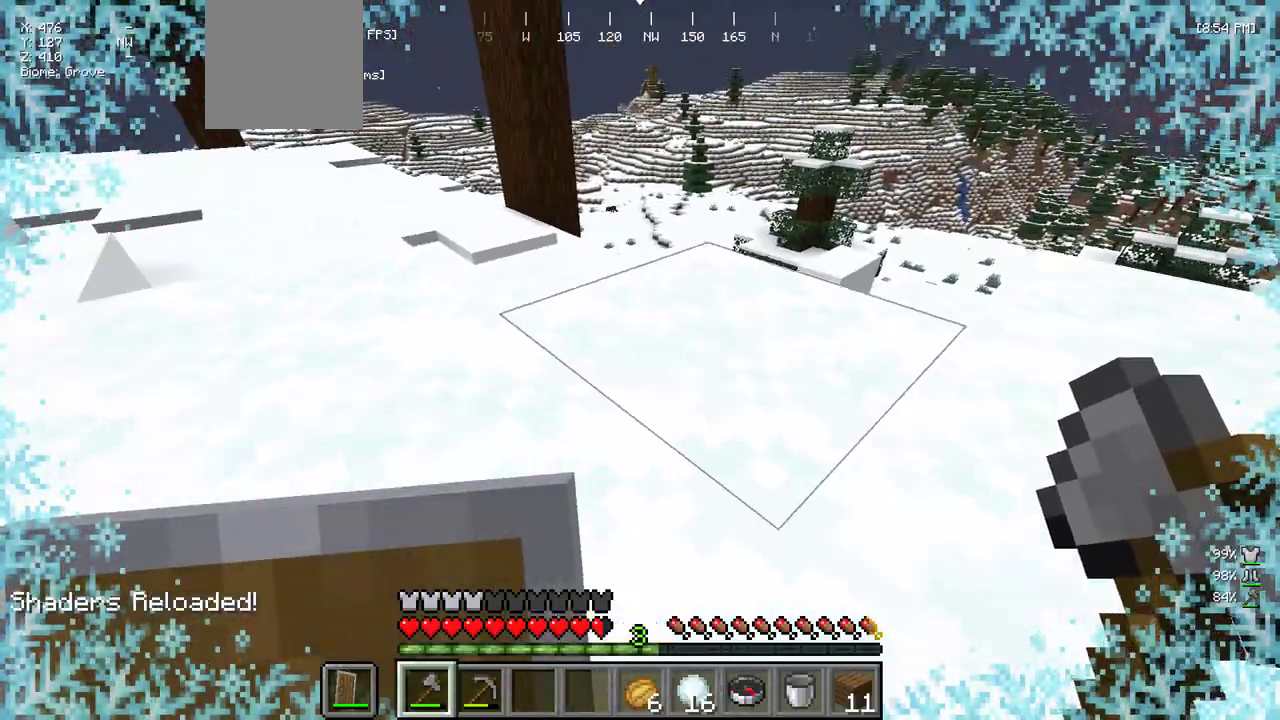
{"keys": ["w"], "mouse": [], "events": []}
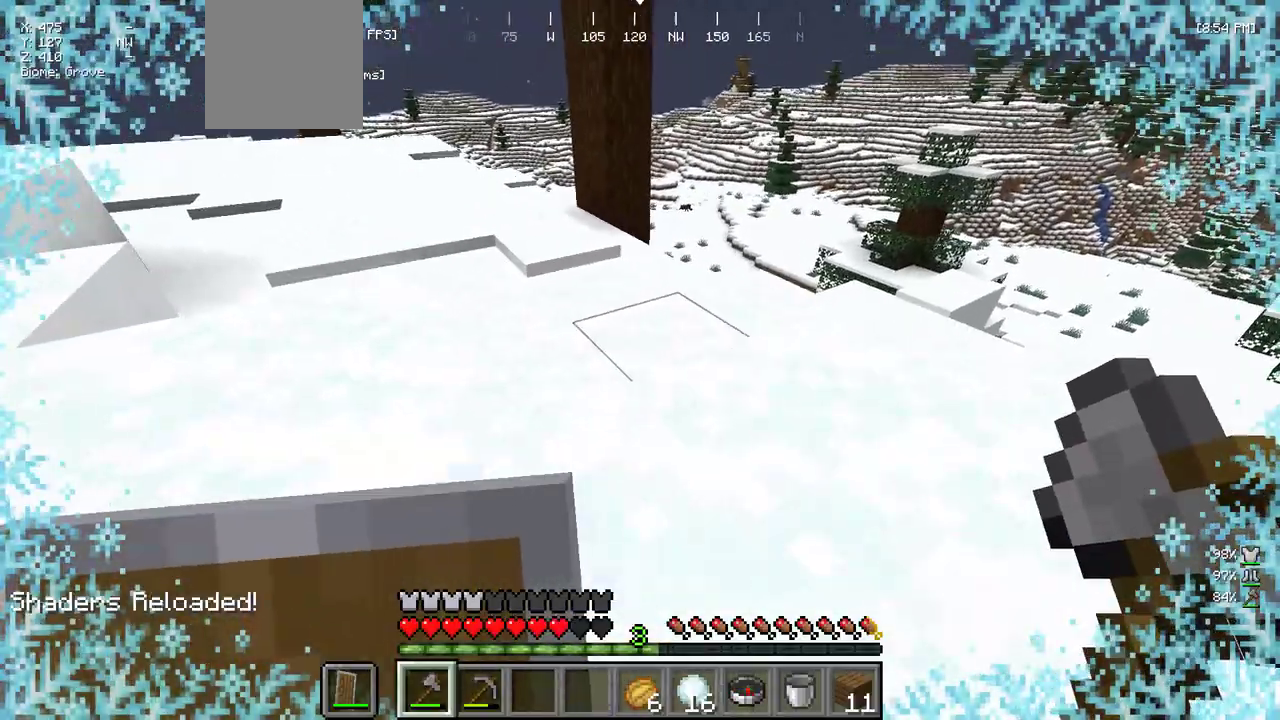
{"keys": ["w"], "mouse": [], "events": []}
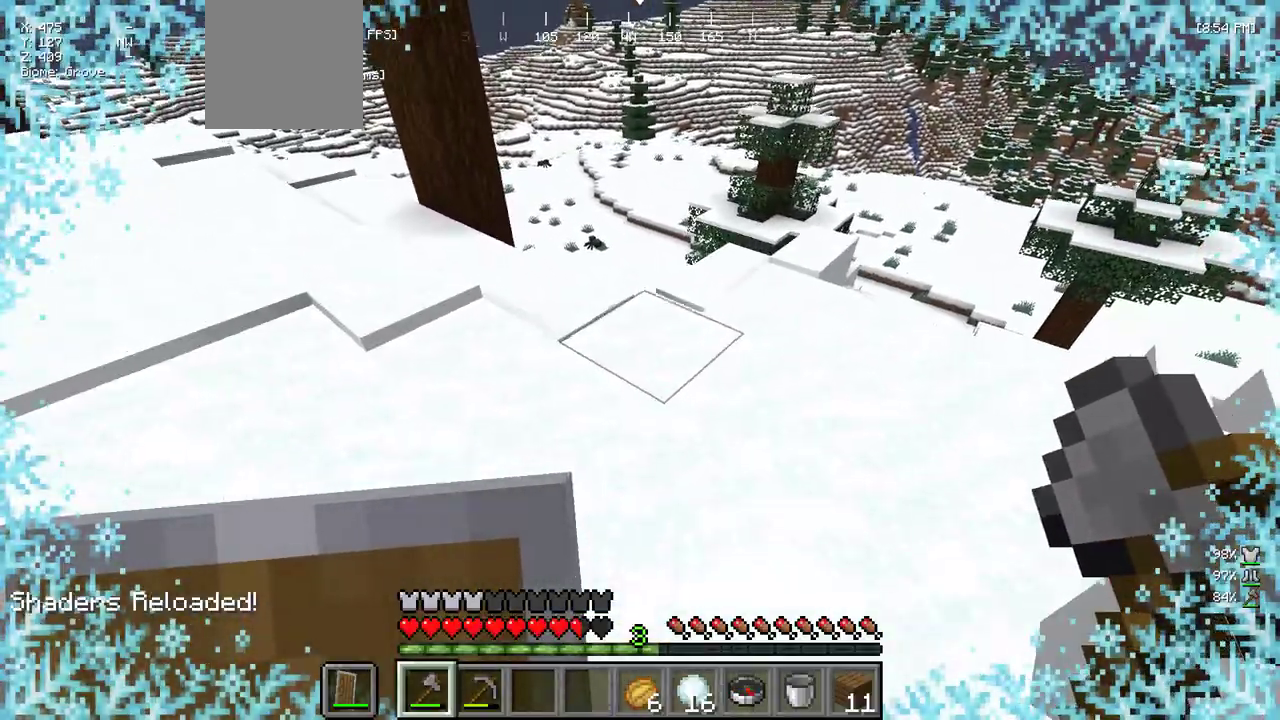
{"keys": ["w"], "mouse": [], "events": []}
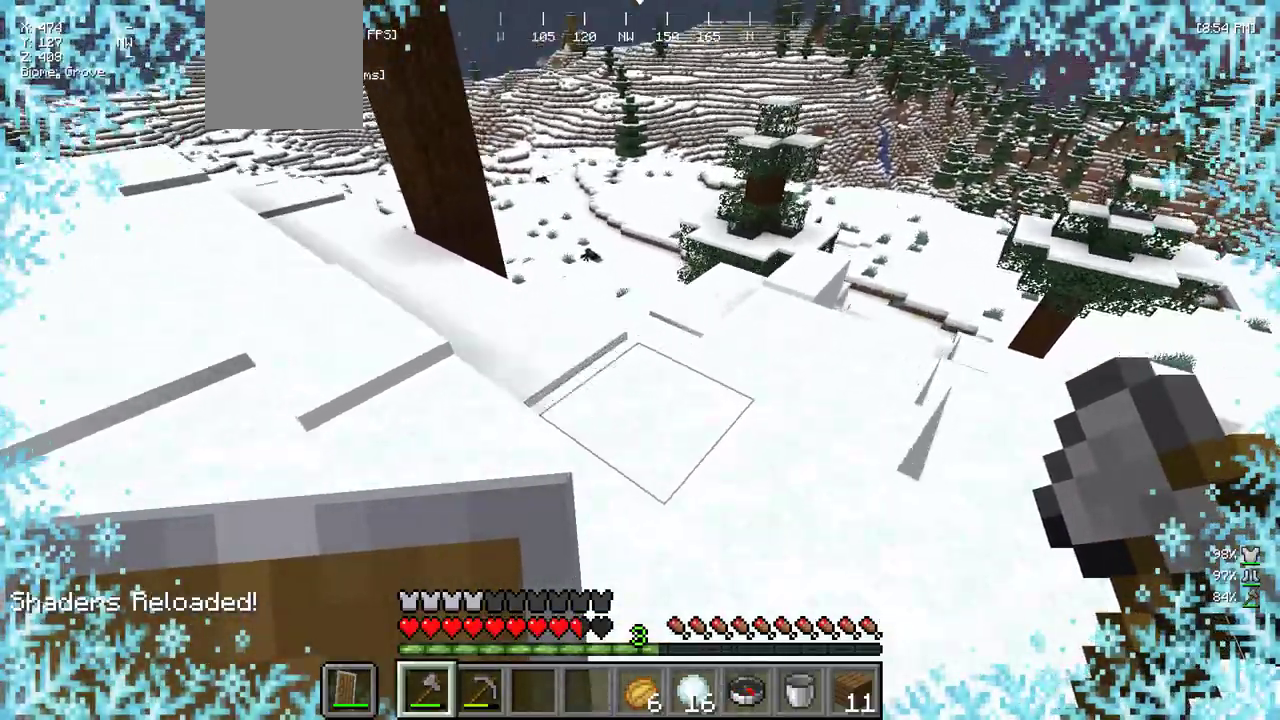
{"keys": ["w"], "mouse": [], "events": []}
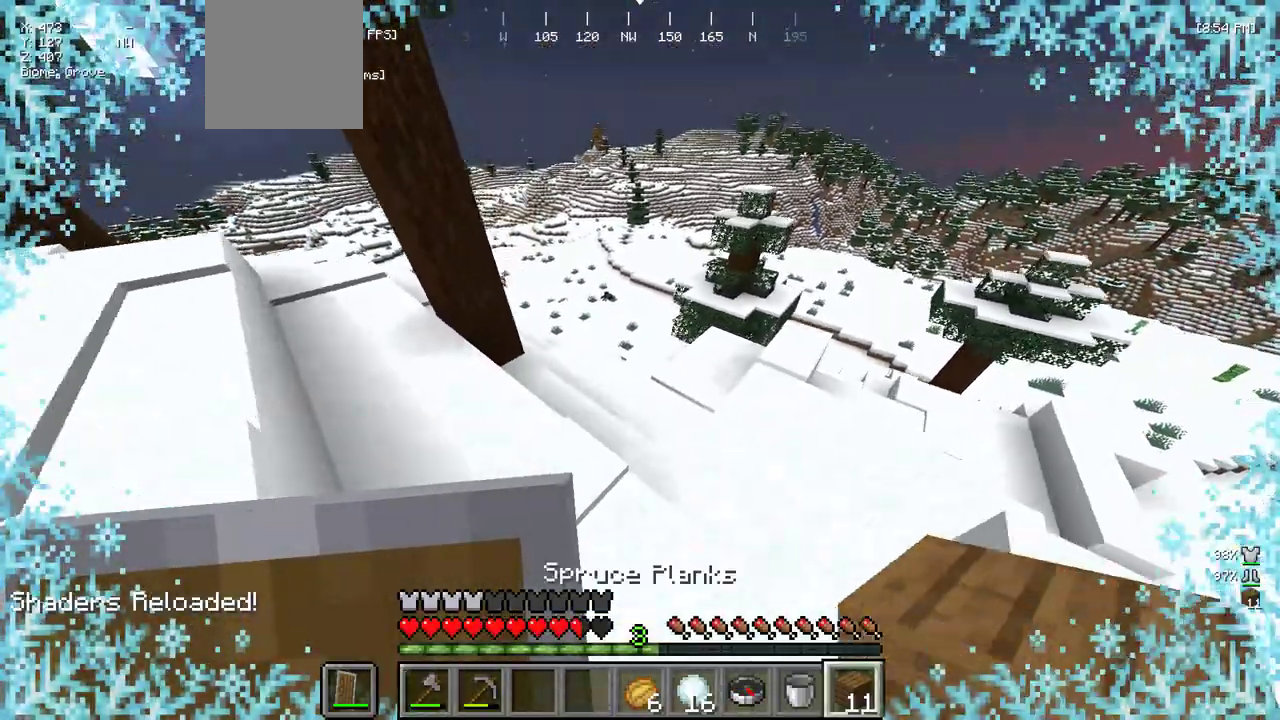
{"keys": ["w"], "mouse": [], "events": [[333, "d", "down"], [417, "d", "up"]]}